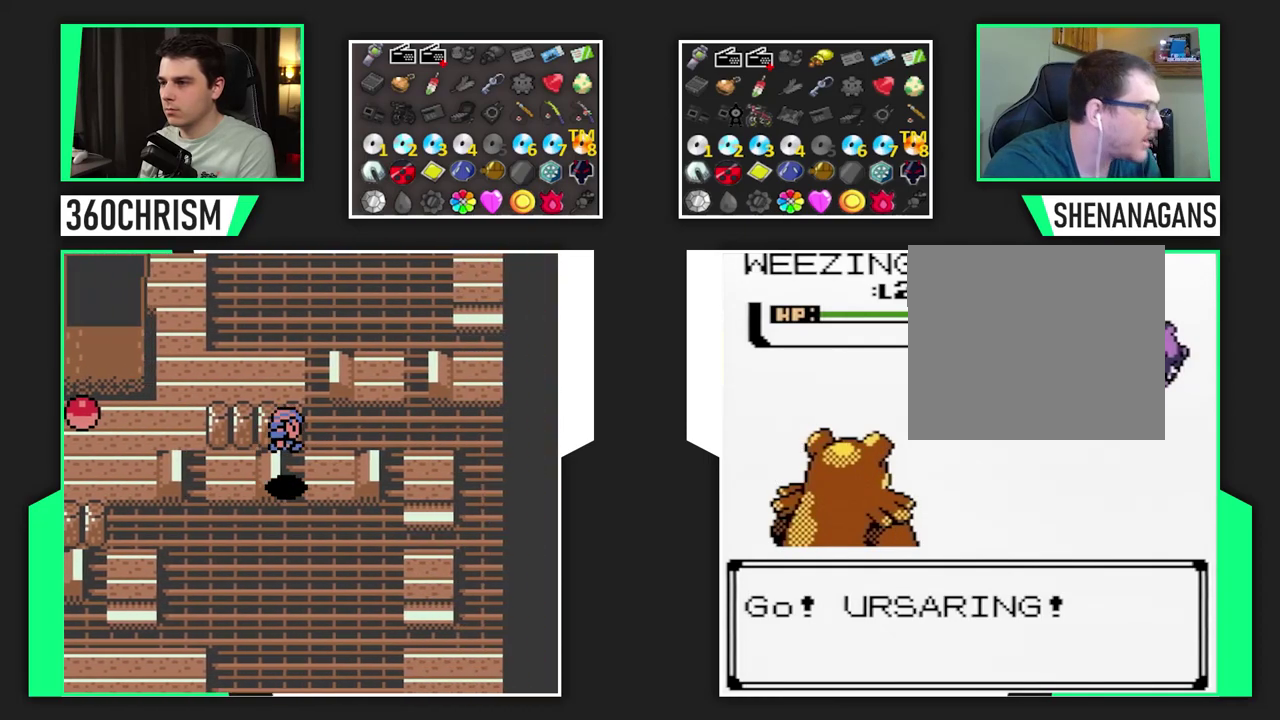
Gameplay with a controller (Nintendo layout); each line is a JSON object with the inputs held at the frame after it. "events" lists button and stick changes between this image and that frame as [ms after this image, input, new state], when the widget could be followed in between. Not read: B L3 R3.
{"buttons": ["A"], "events": [[500, "A", "down"]]}
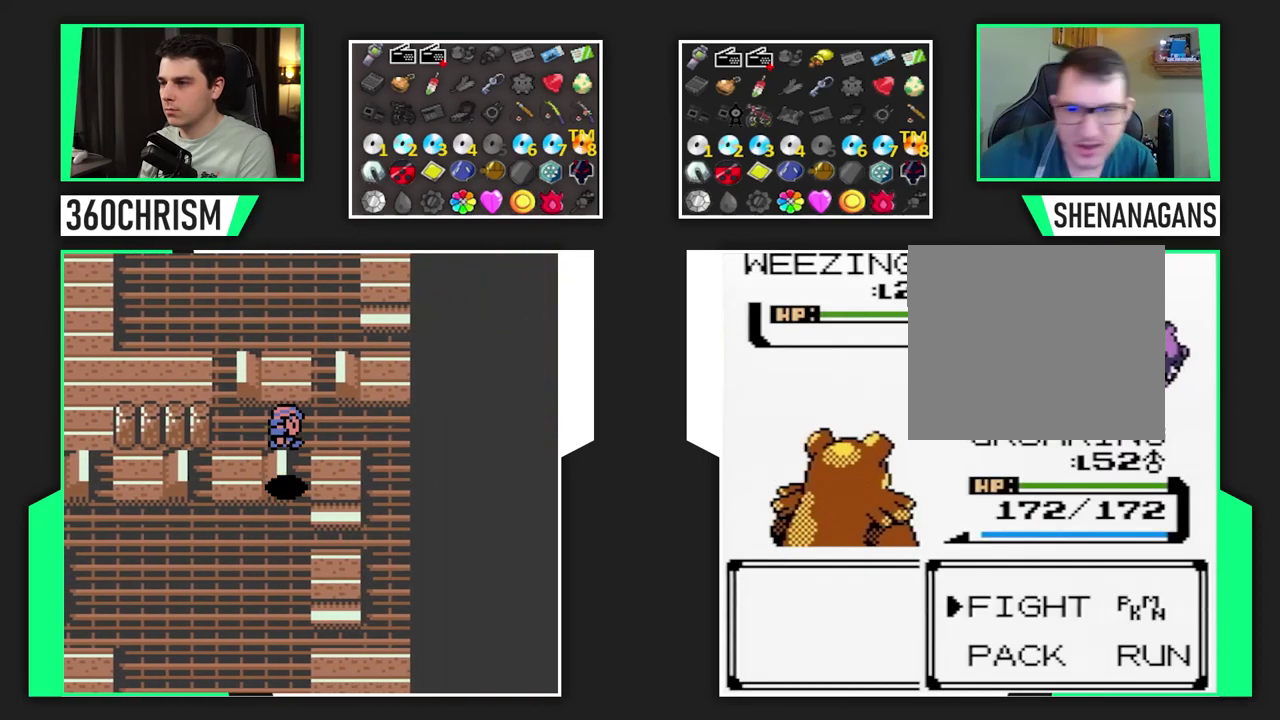
{"buttons": [], "events": [[117, "A", "up"]]}
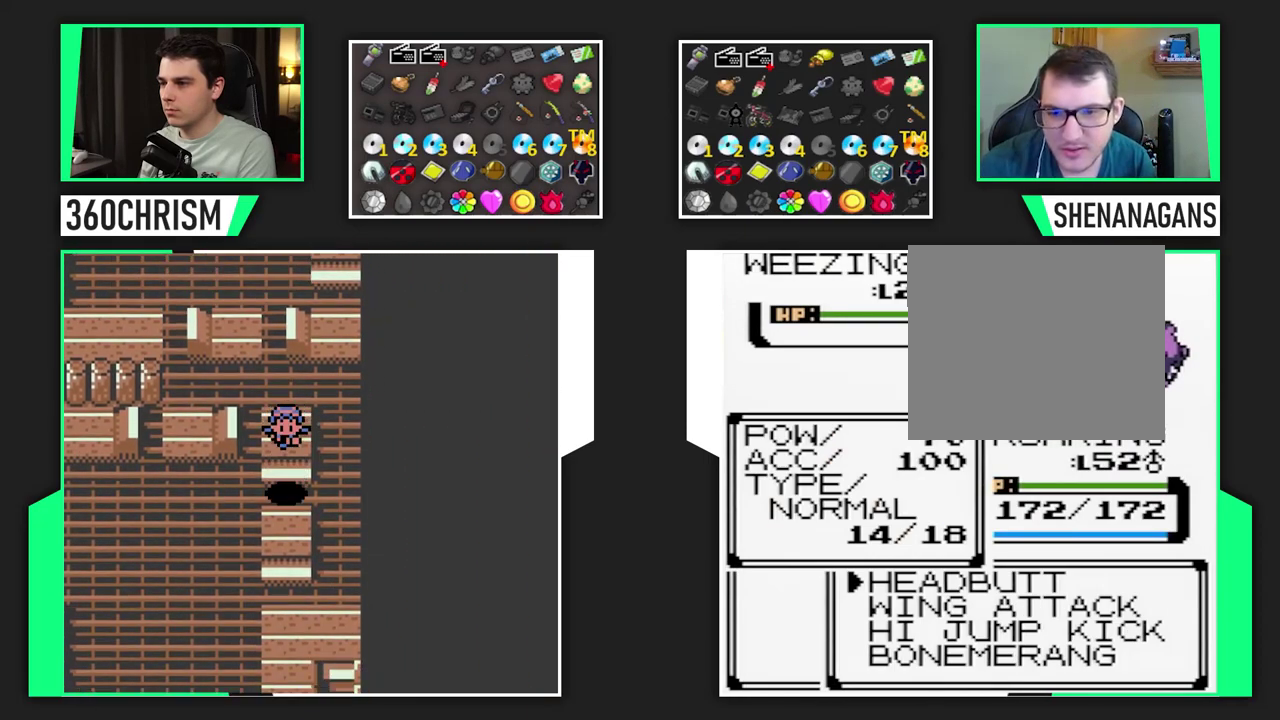
{"buttons": [], "events": [[67, "A", "down"], [167, "A", "up"]]}
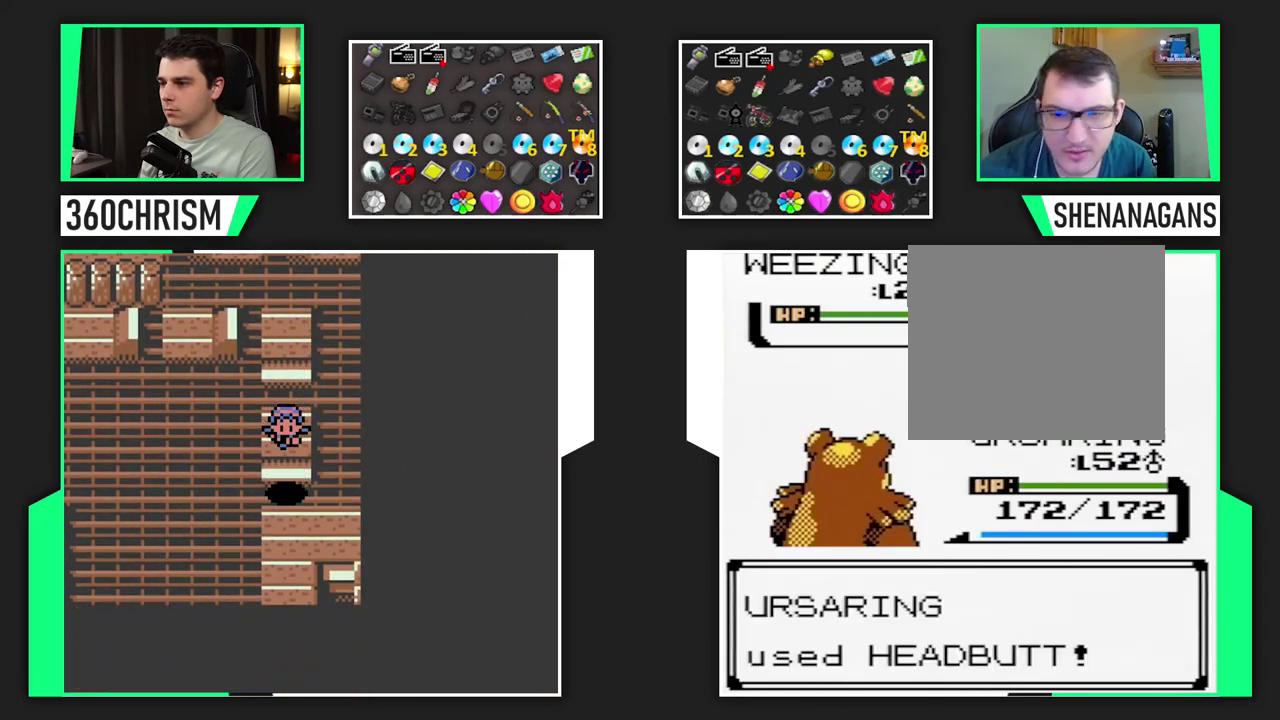
{"buttons": [], "events": [[50, "A", "down"], [217, "A", "up"]]}
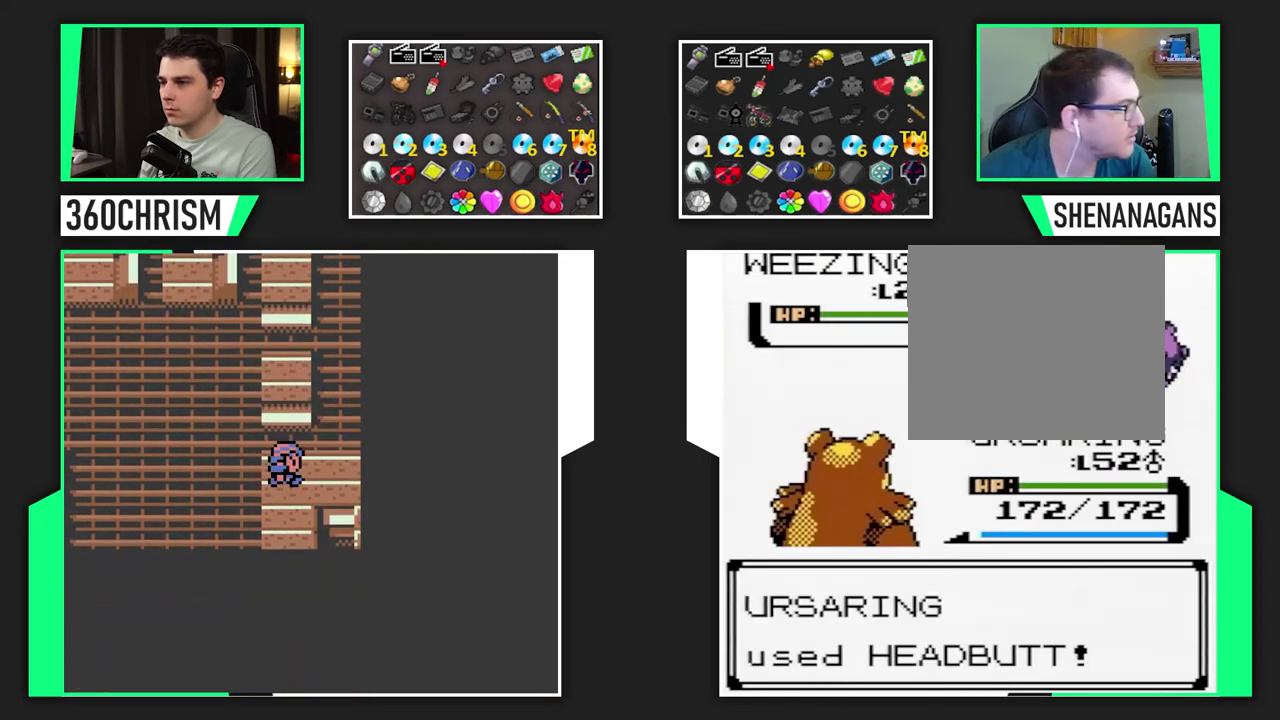
{"buttons": [], "events": [[67, "A", "down"], [183, "A", "up"], [283, "A", "down"], [383, "A", "up"]]}
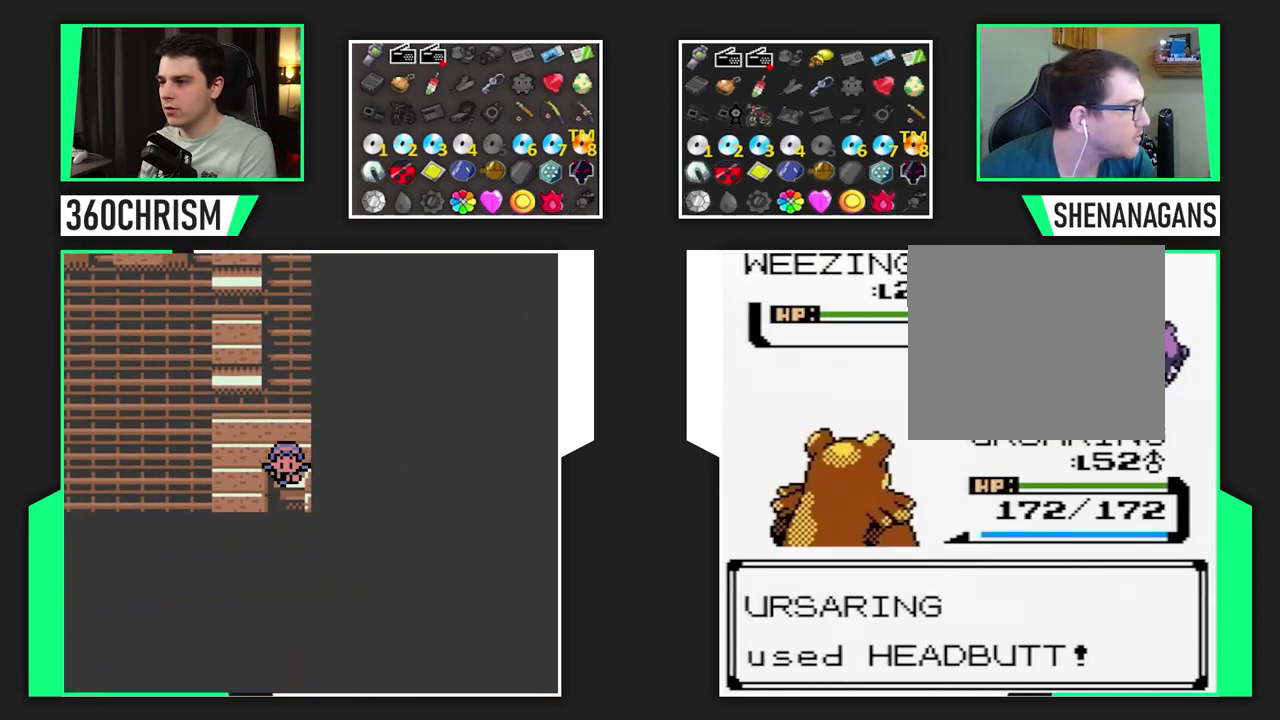
{"buttons": ["SELECT"], "events": [[67, "A", "down"], [100, "SELECT", "down"], [133, "A", "up"]]}
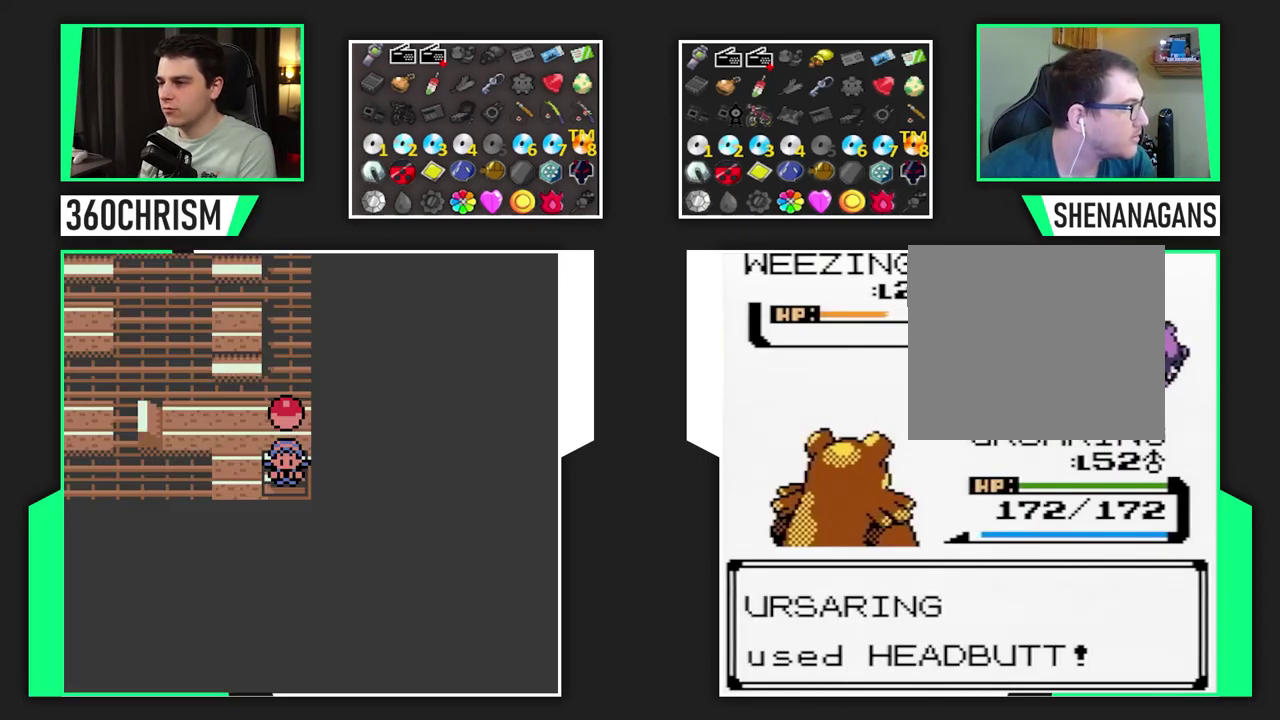
{"buttons": [], "events": [[233, "SELECT", "up"]]}
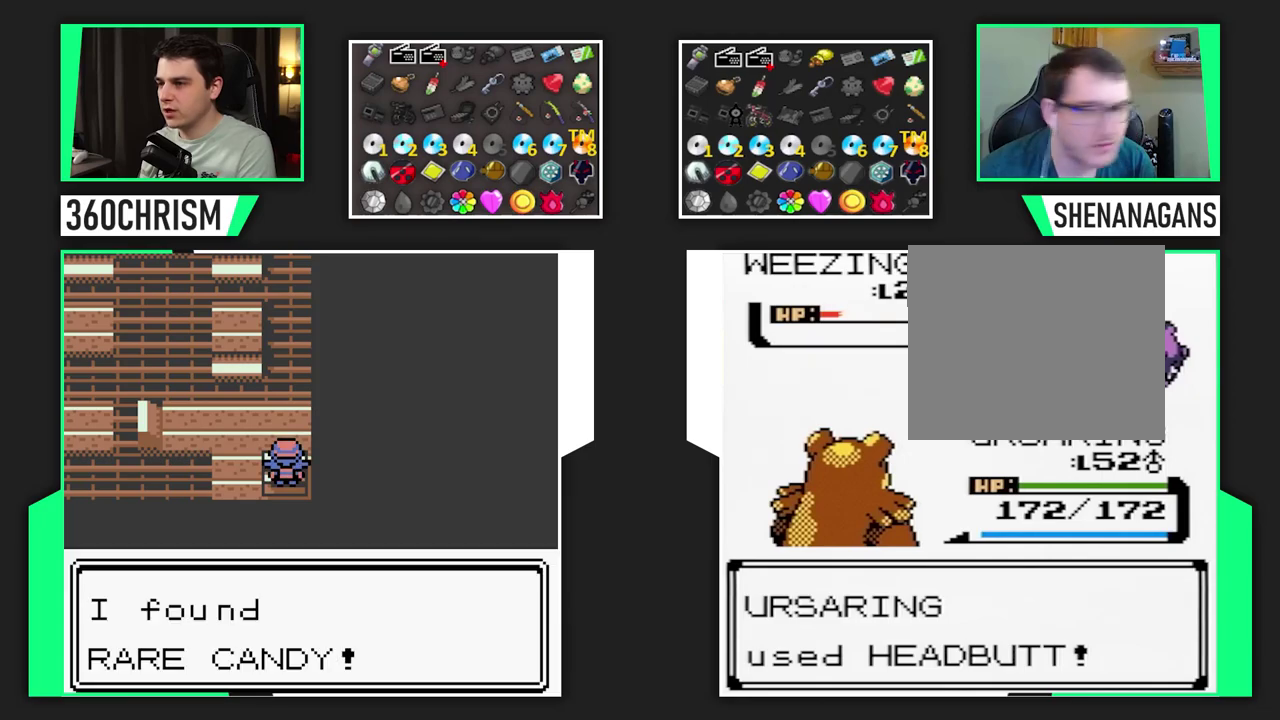
{"buttons": [], "events": [[283, "A", "down"], [350, "A", "up"]]}
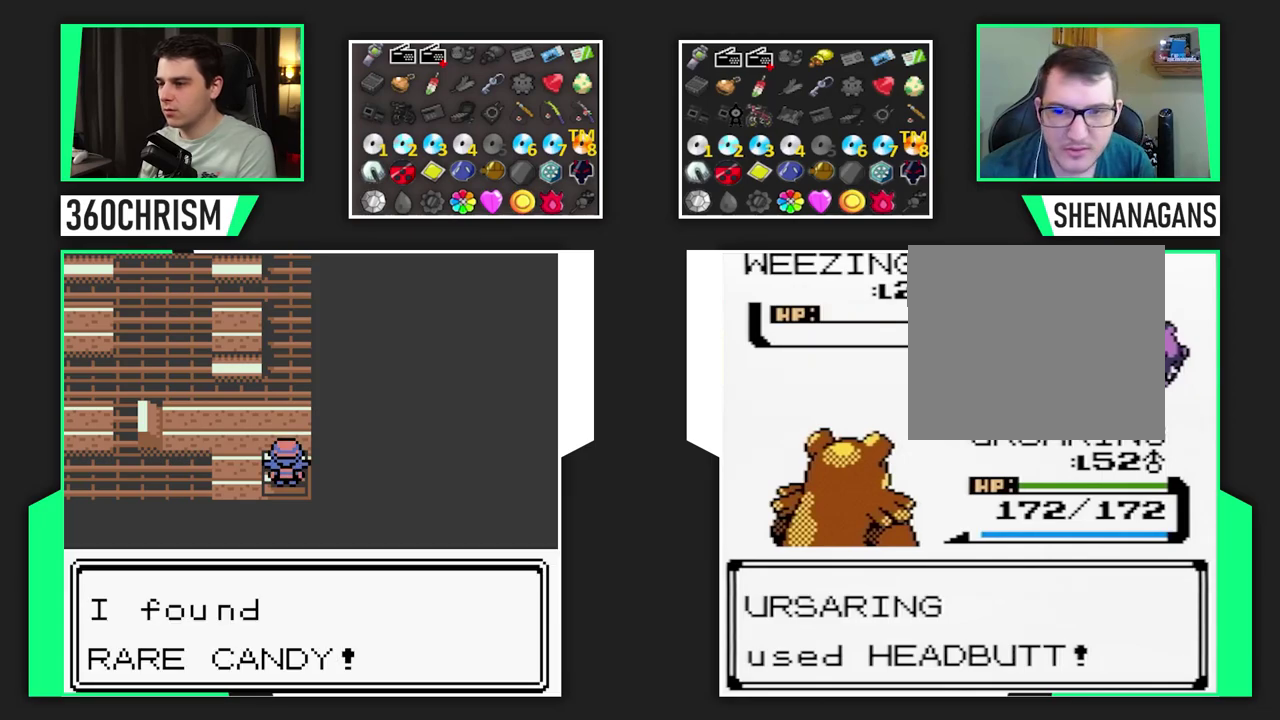
{"buttons": [], "events": [[50, "A", "down"], [117, "A", "up"], [167, "A", "down"], [233, "A", "up"], [433, "A", "down"], [500, "A", "up"]]}
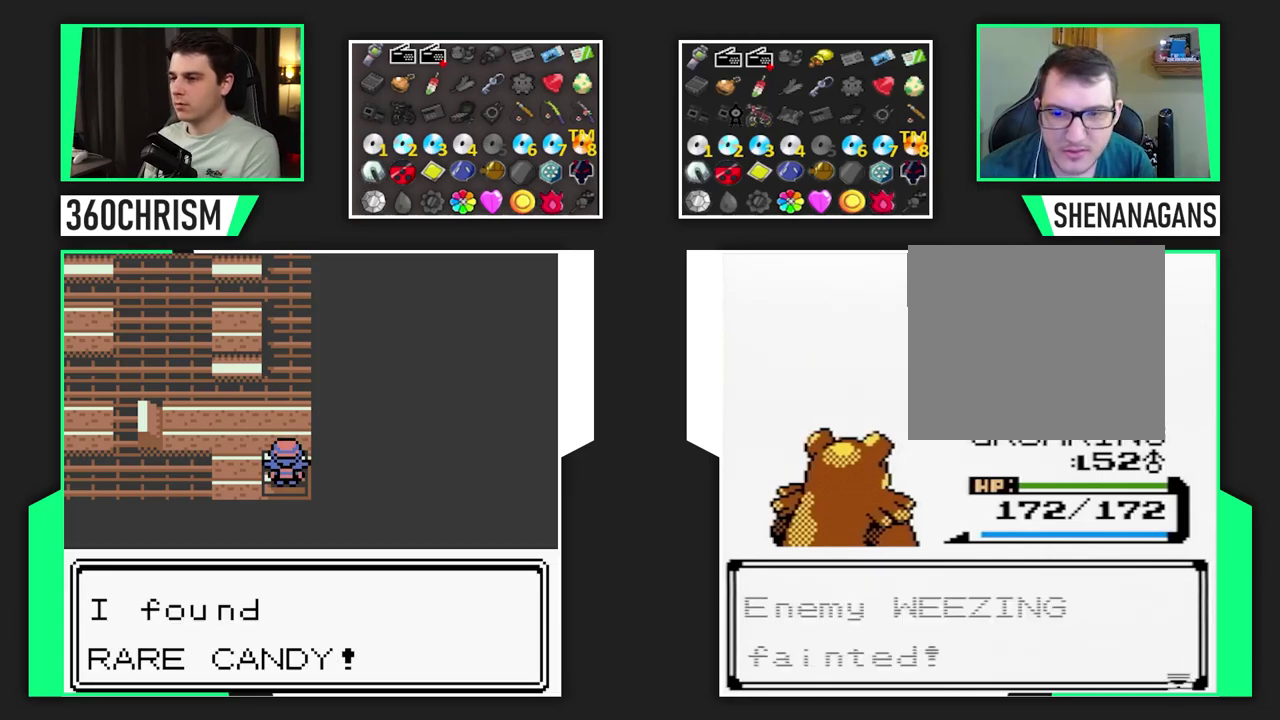
{"buttons": ["A"], "events": [[467, "A", "down"]]}
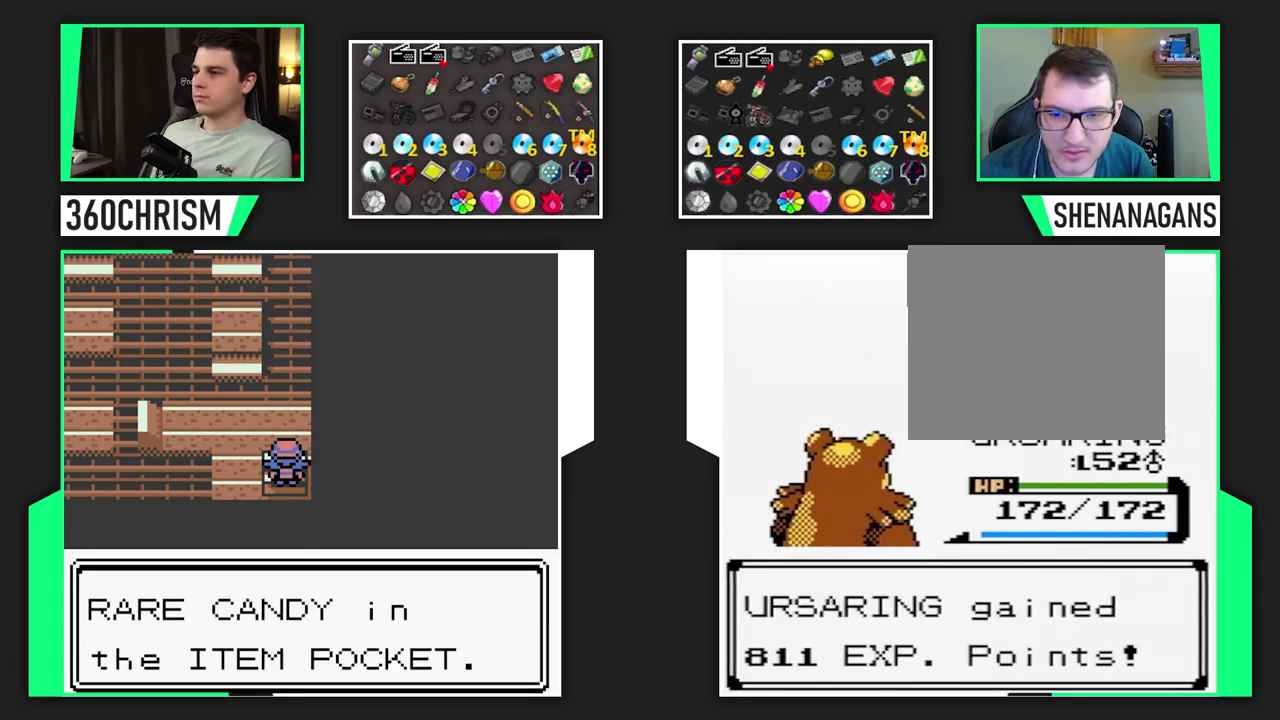
{"buttons": [], "events": [[67, "A", "up"]]}
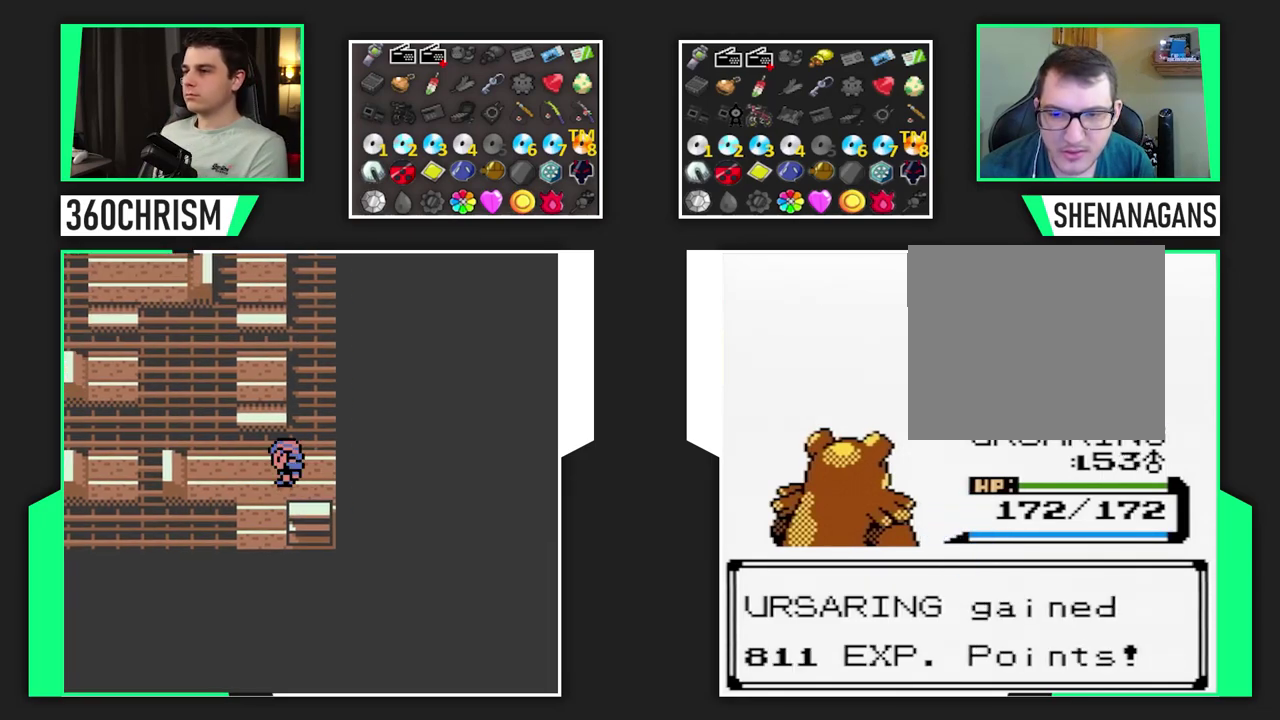
{"buttons": [], "events": []}
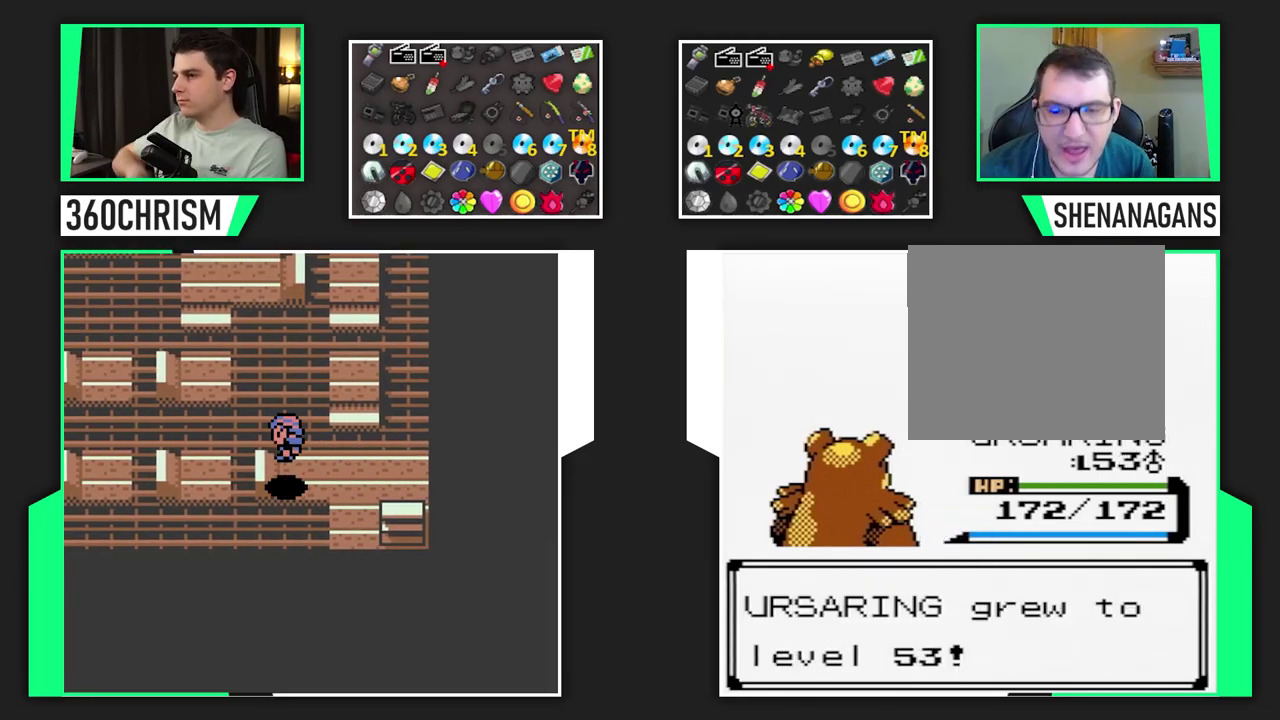
{"buttons": [], "events": []}
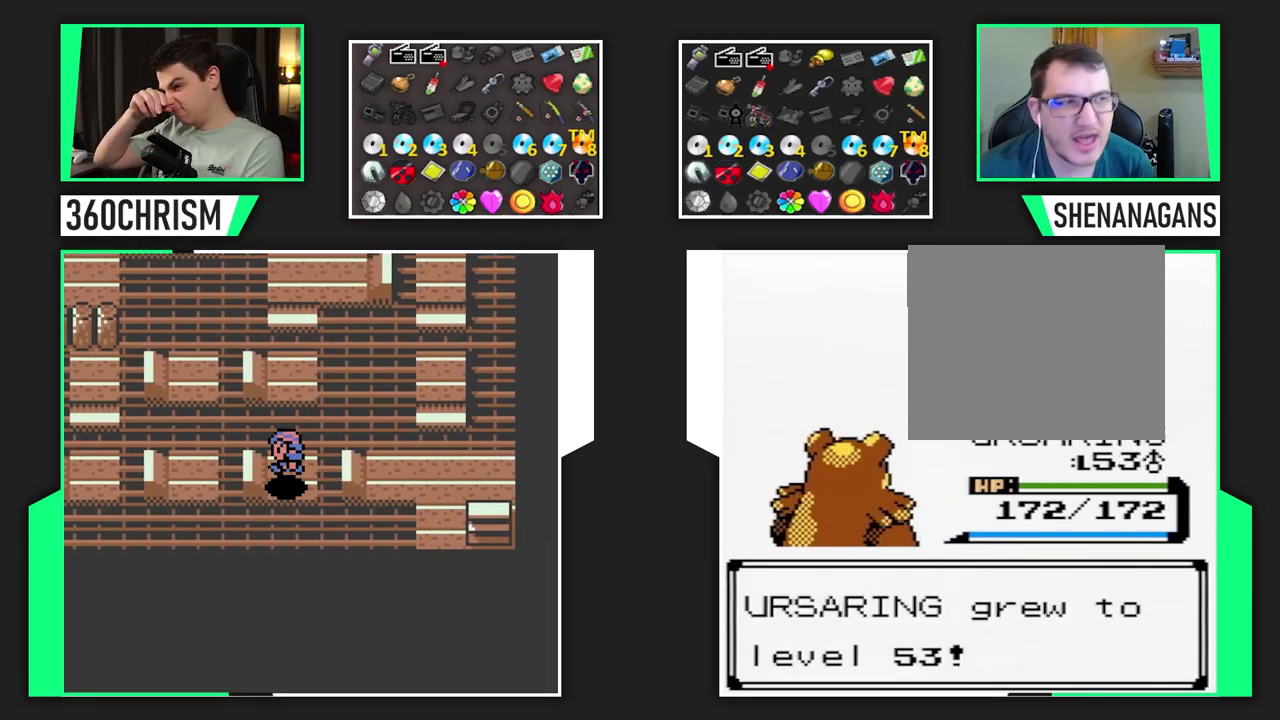
{"buttons": [], "events": [[167, "A", "down"], [233, "A", "up"]]}
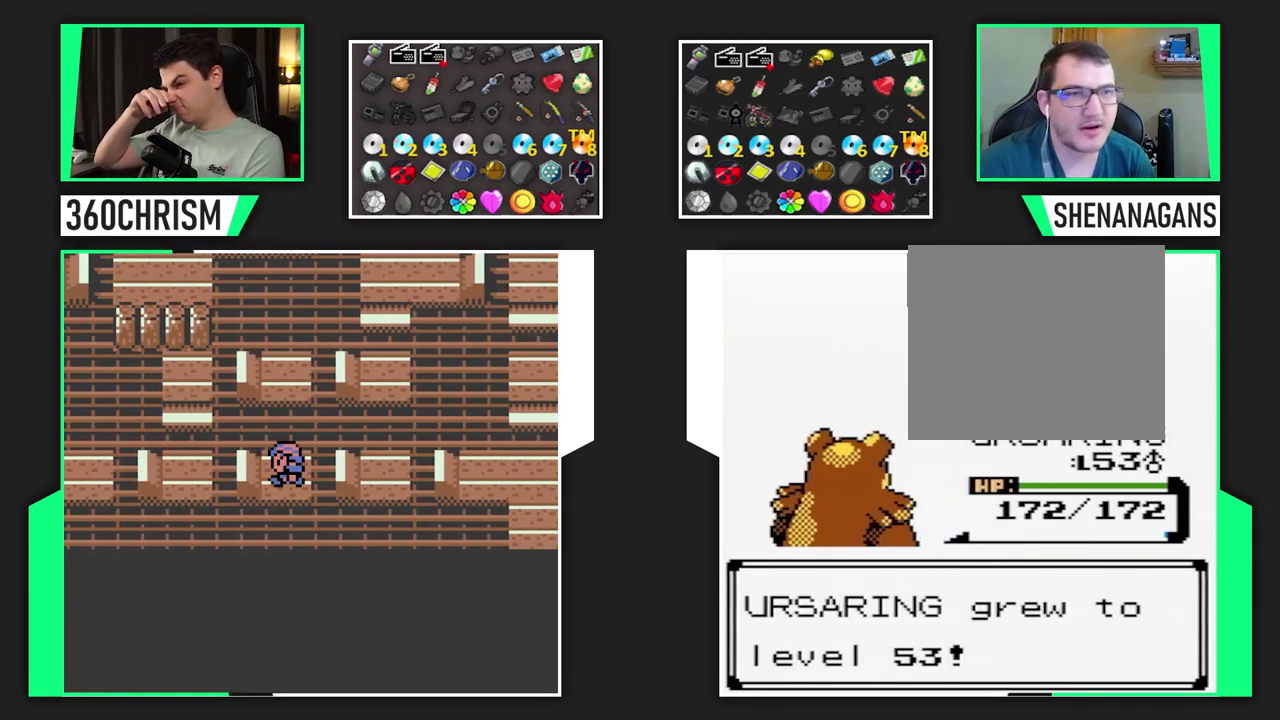
{"buttons": ["A"], "events": [[367, "A", "down"]]}
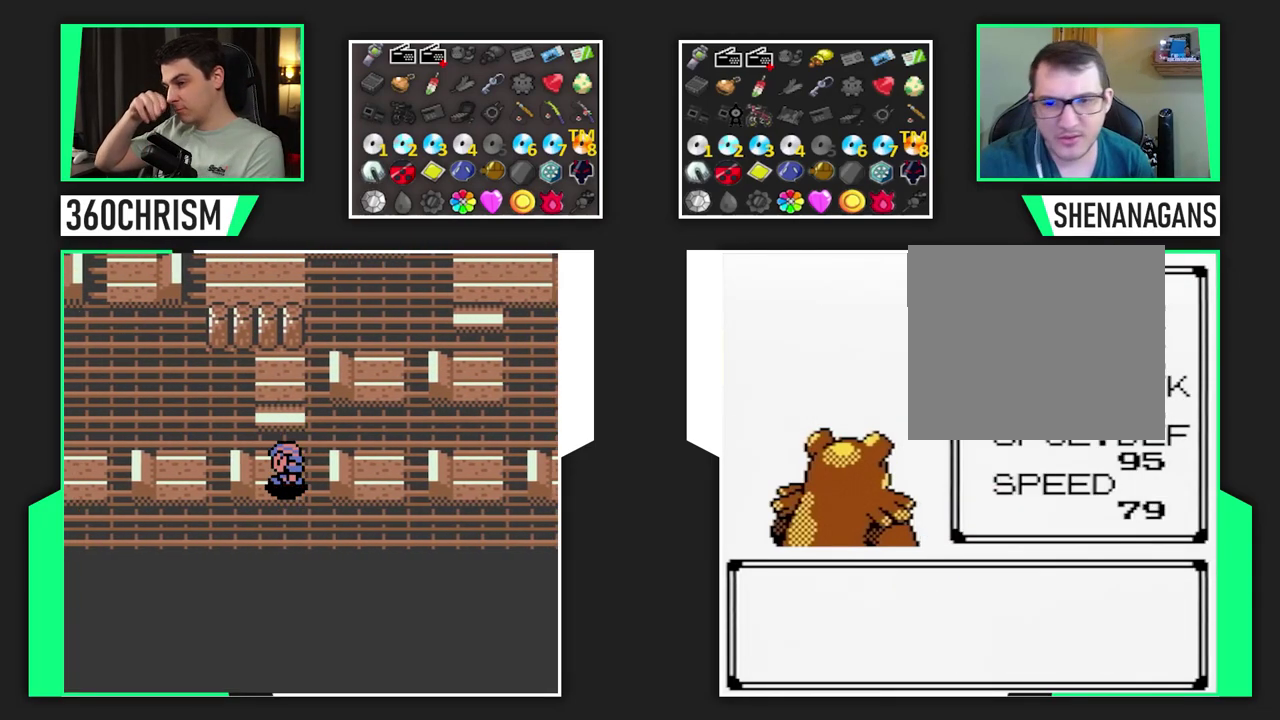
{"buttons": [], "events": [[100, "A", "up"], [233, "A", "down"], [317, "A", "up"], [383, "A", "down"], [450, "A", "up"]]}
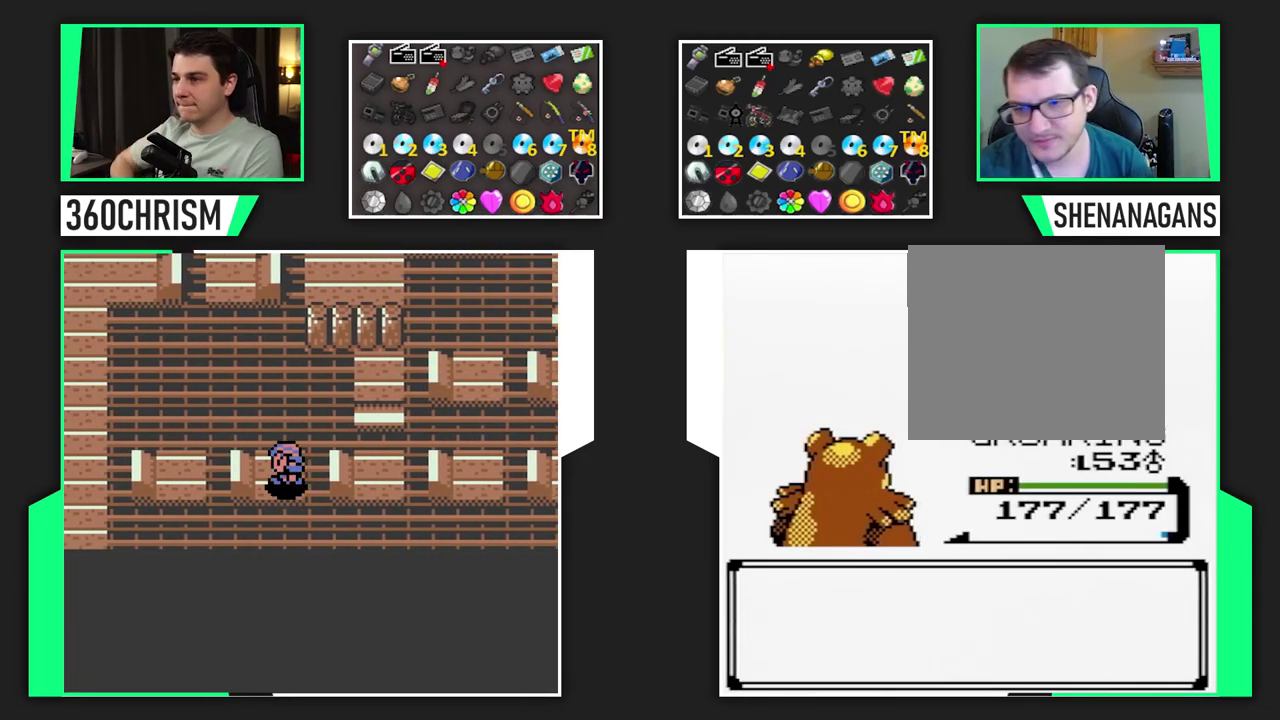
{"buttons": [], "events": []}
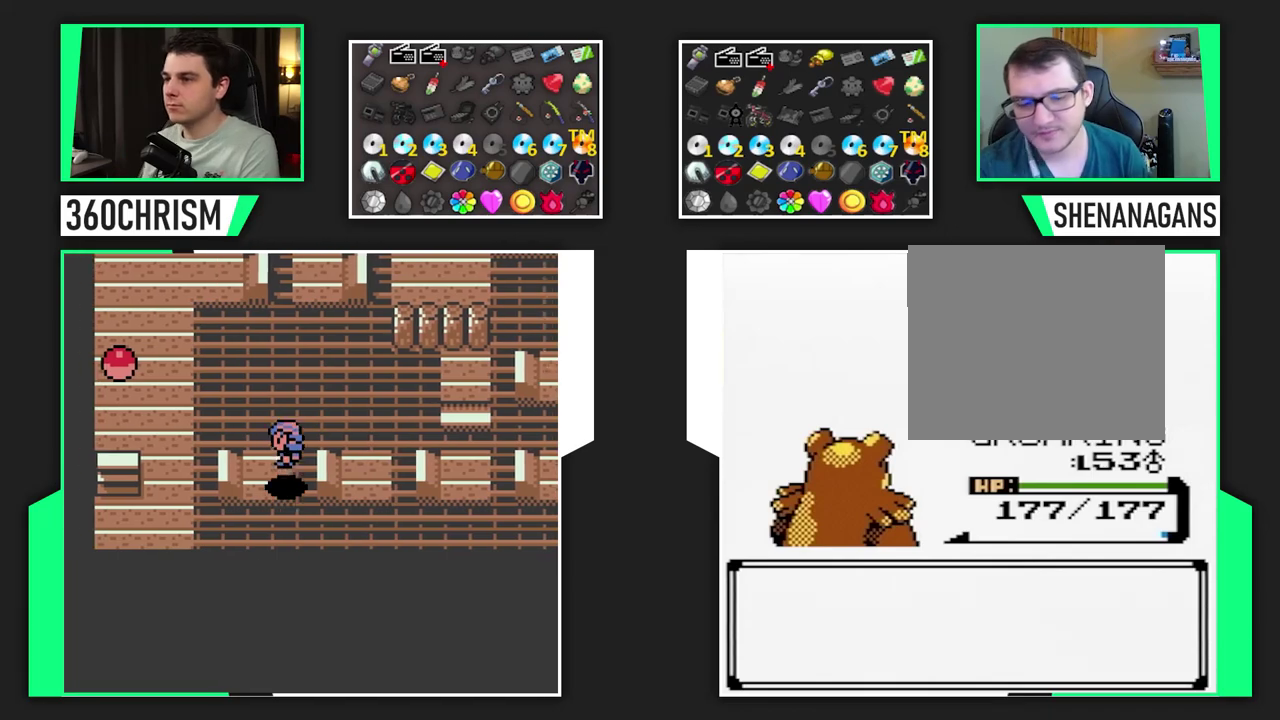
{"buttons": [], "events": []}
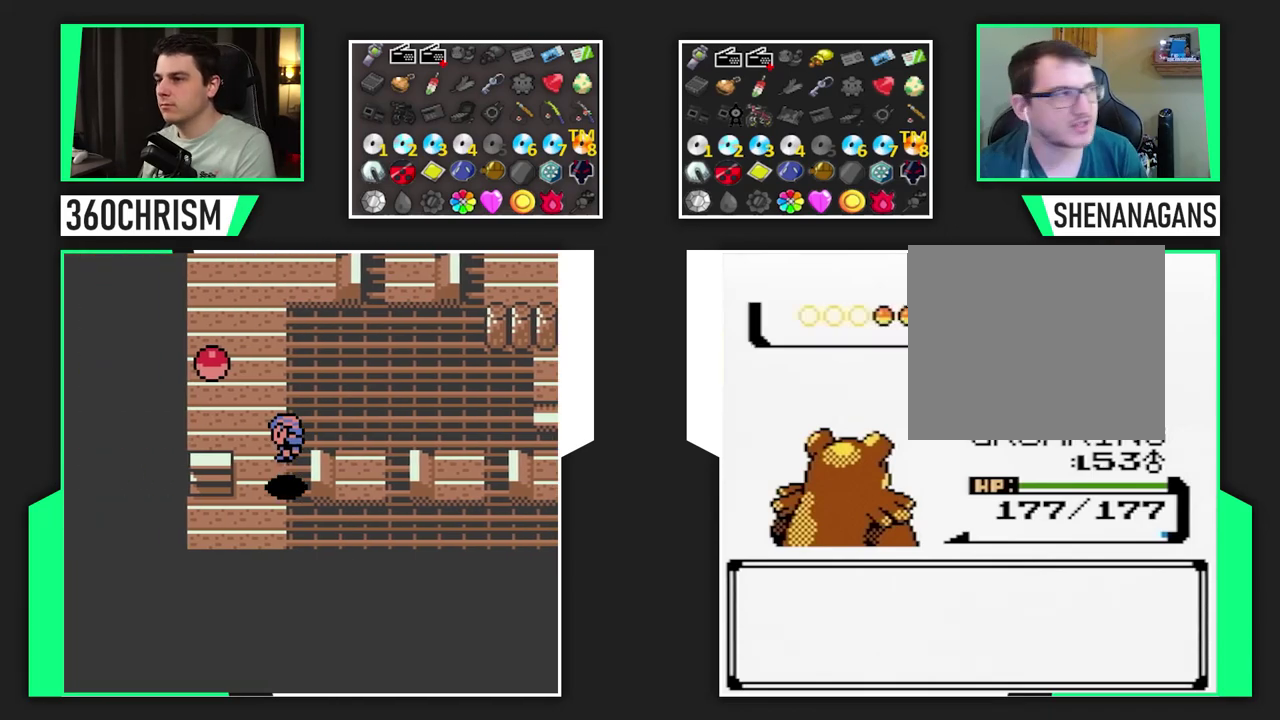
{"buttons": [], "events": [[383, "A", "down"], [483, "A", "up"]]}
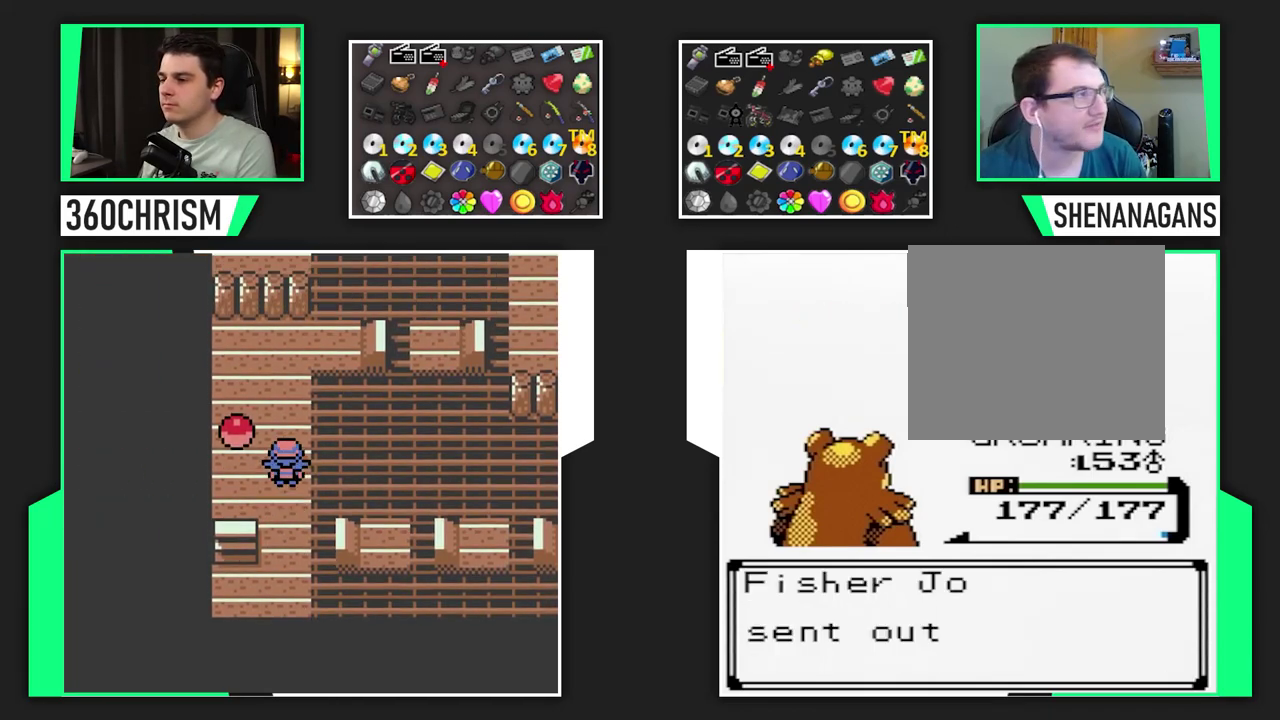
{"buttons": [], "events": [[150, "A", "down"], [250, "A", "up"]]}
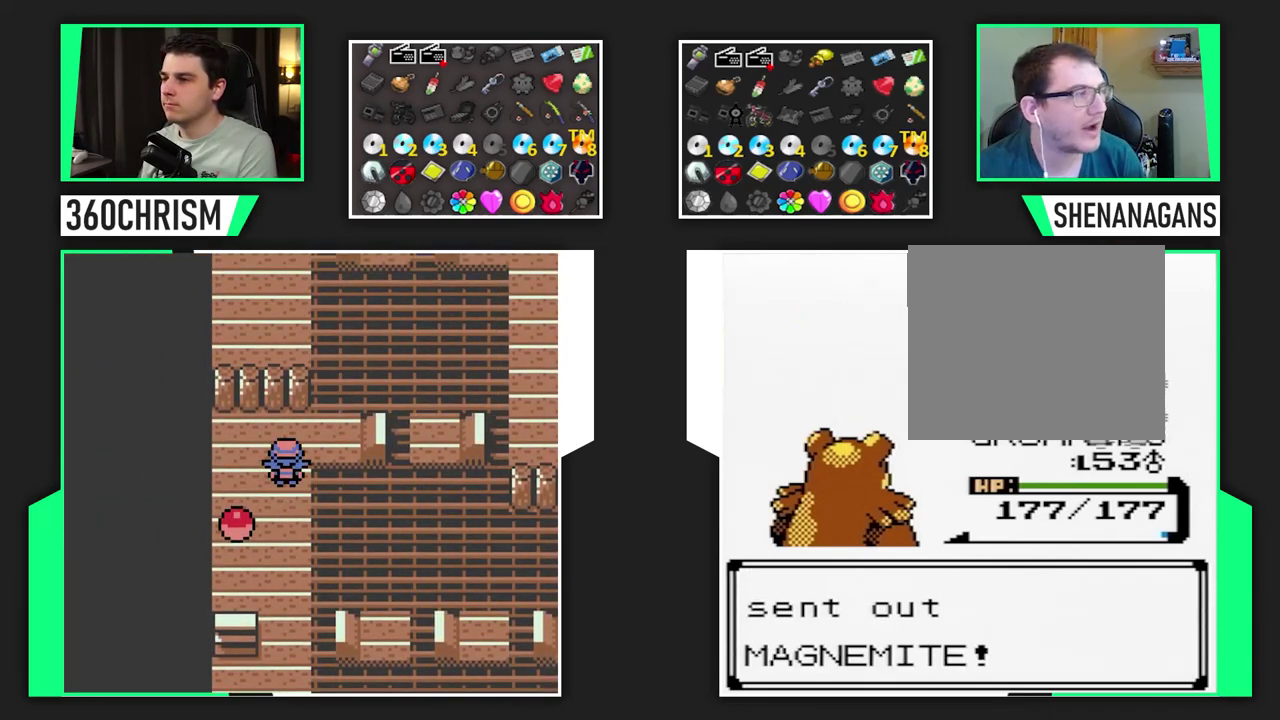
{"buttons": [], "events": []}
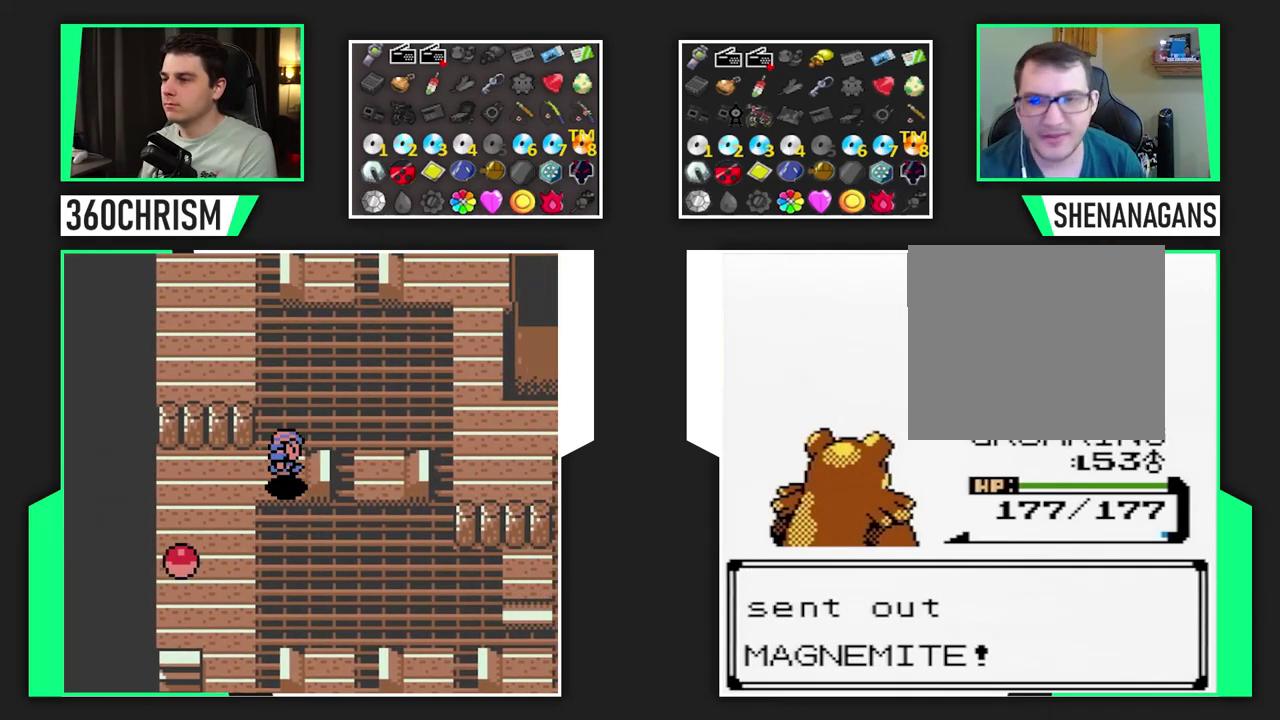
{"buttons": [], "events": []}
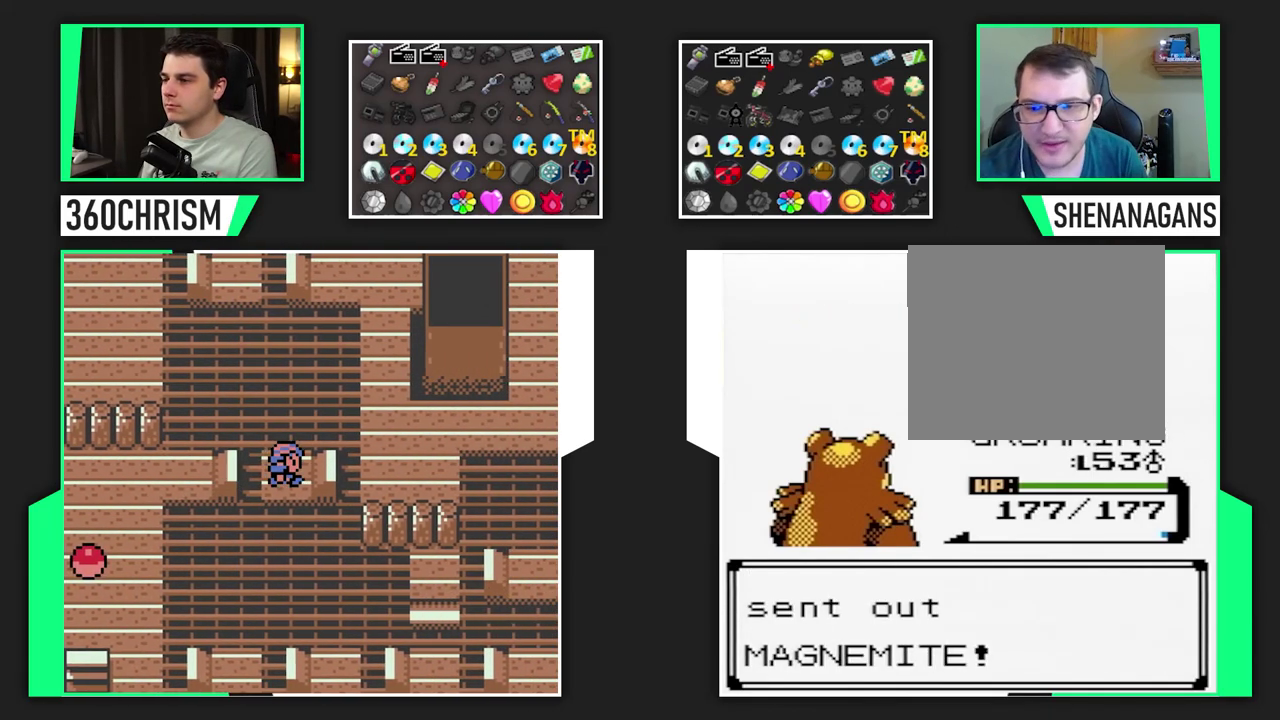
{"buttons": [], "events": []}
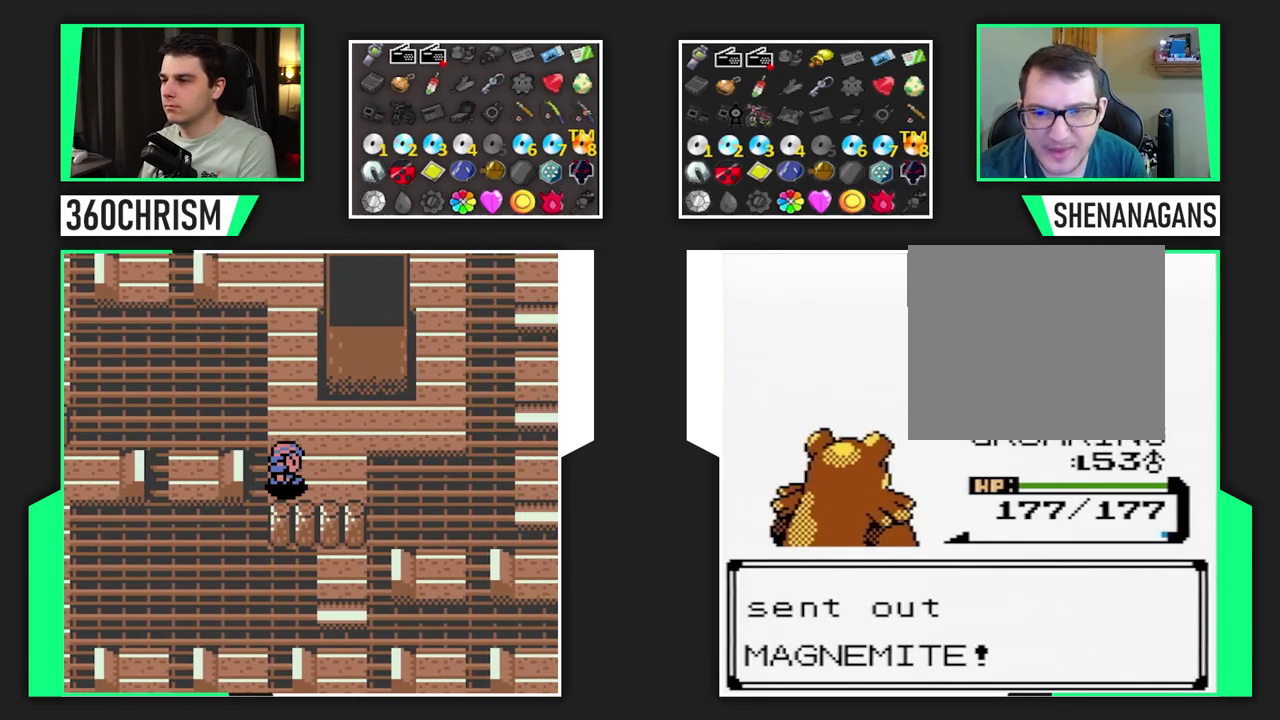
{"buttons": ["L1"], "events": [[200, "L1", "down"]]}
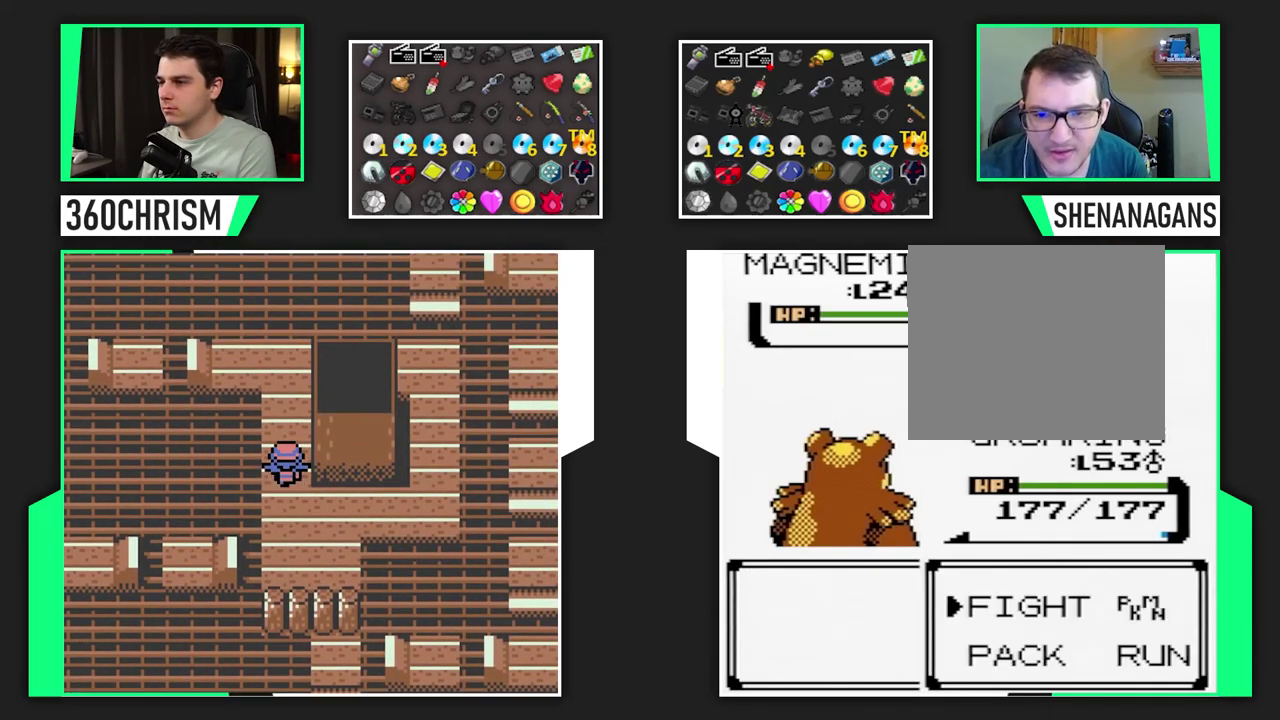
{"buttons": ["L1"], "events": [[17, "A", "down"], [117, "A", "up"]]}
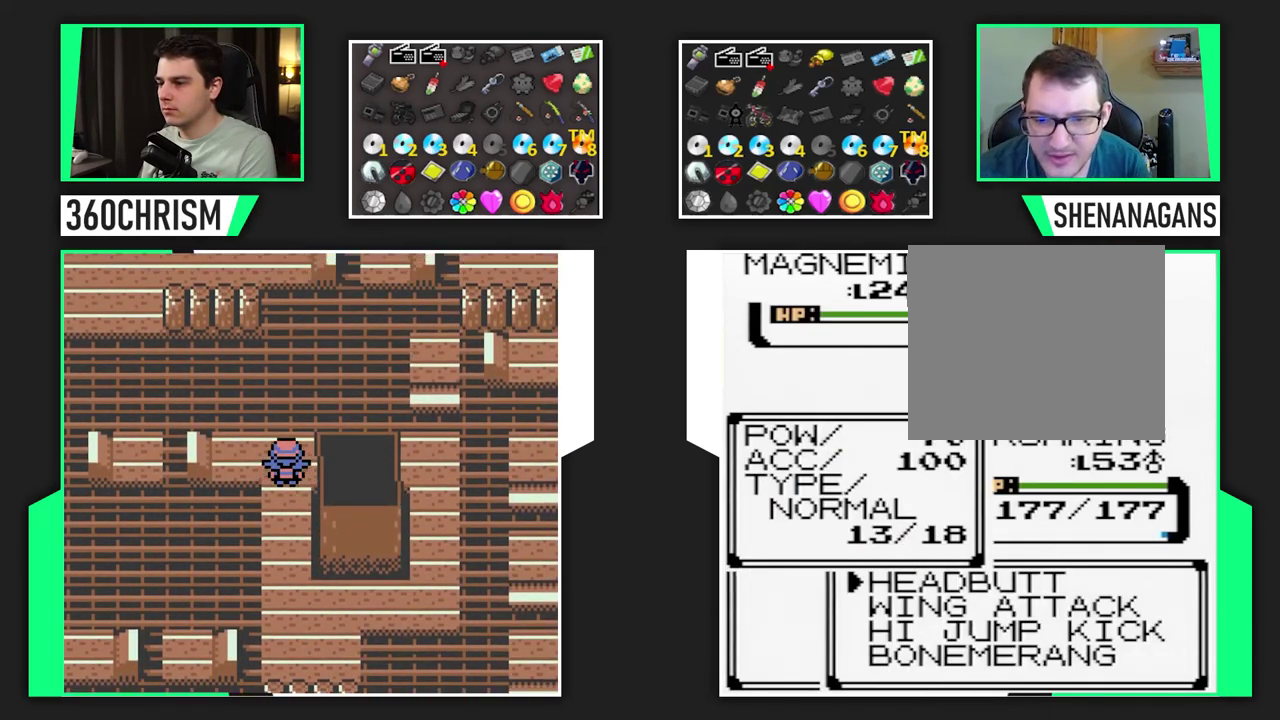
{"buttons": ["L1"], "events": [[317, "A", "down"], [417, "A", "up"]]}
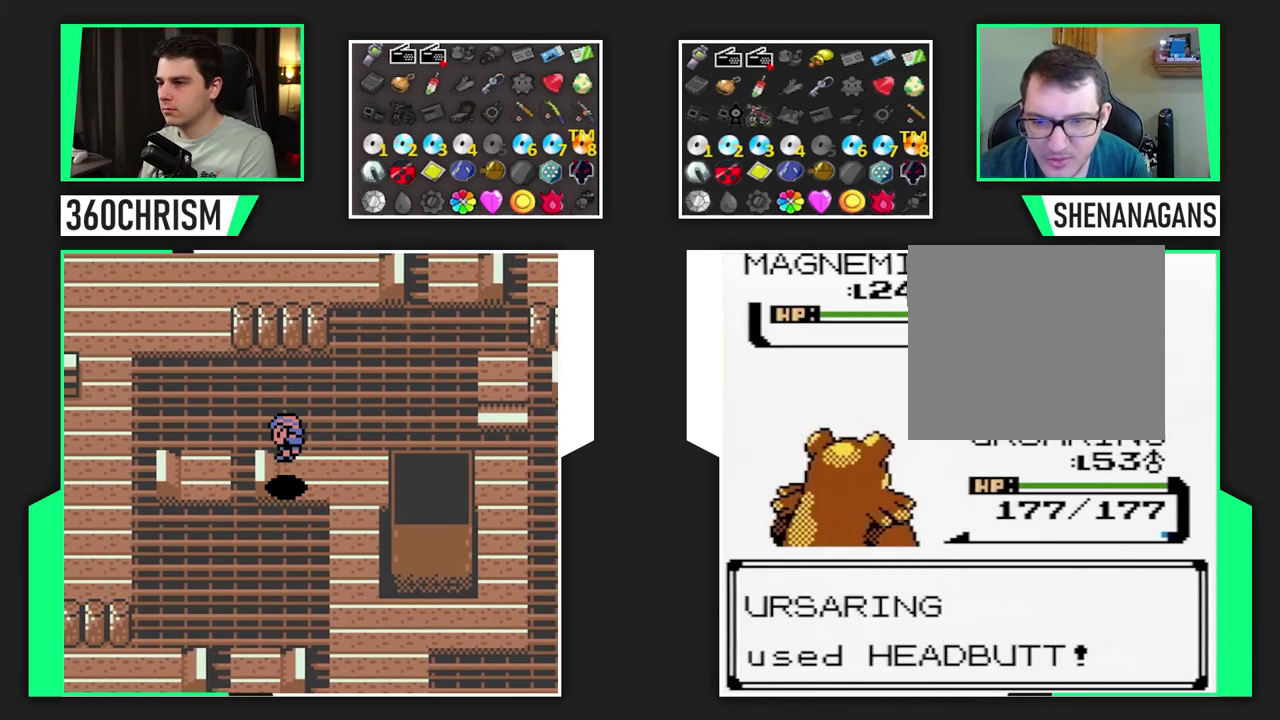
{"buttons": ["L1"], "events": [[133, "A", "down"], [200, "A", "up"]]}
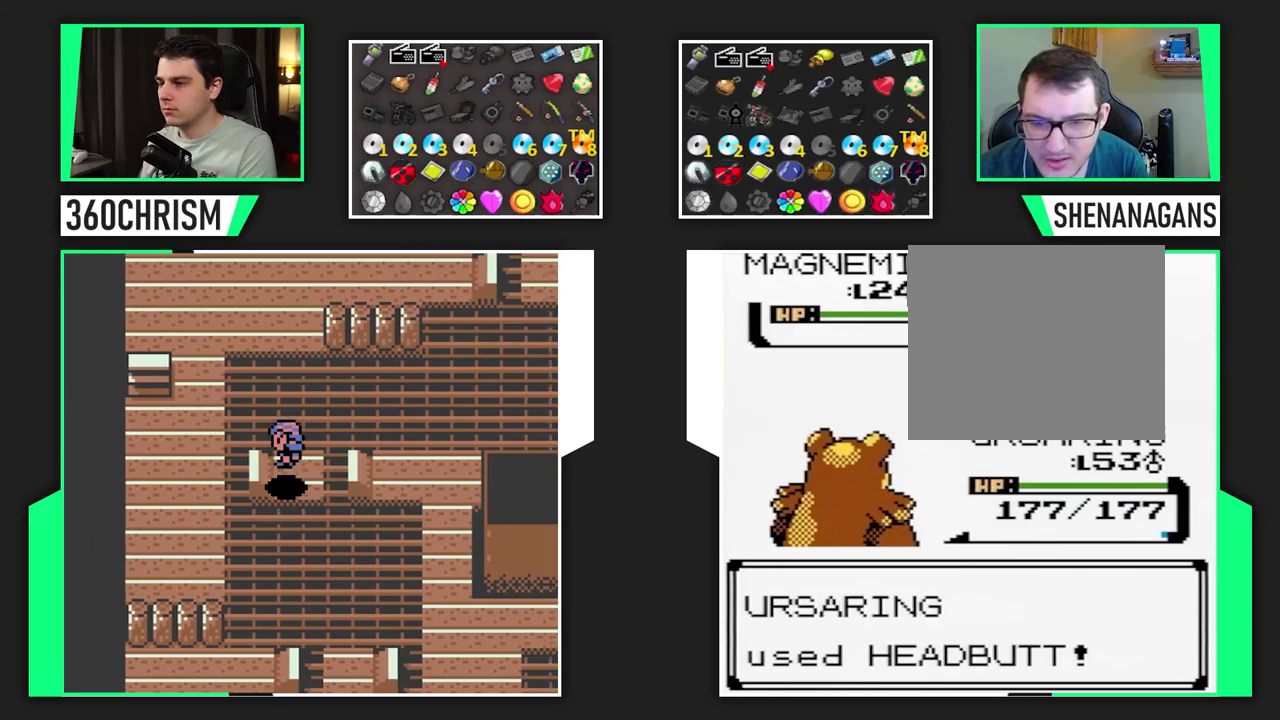
{"buttons": ["L1"], "events": [[17, "A", "down"], [83, "A", "up"], [267, "A", "down"], [333, "A", "up"]]}